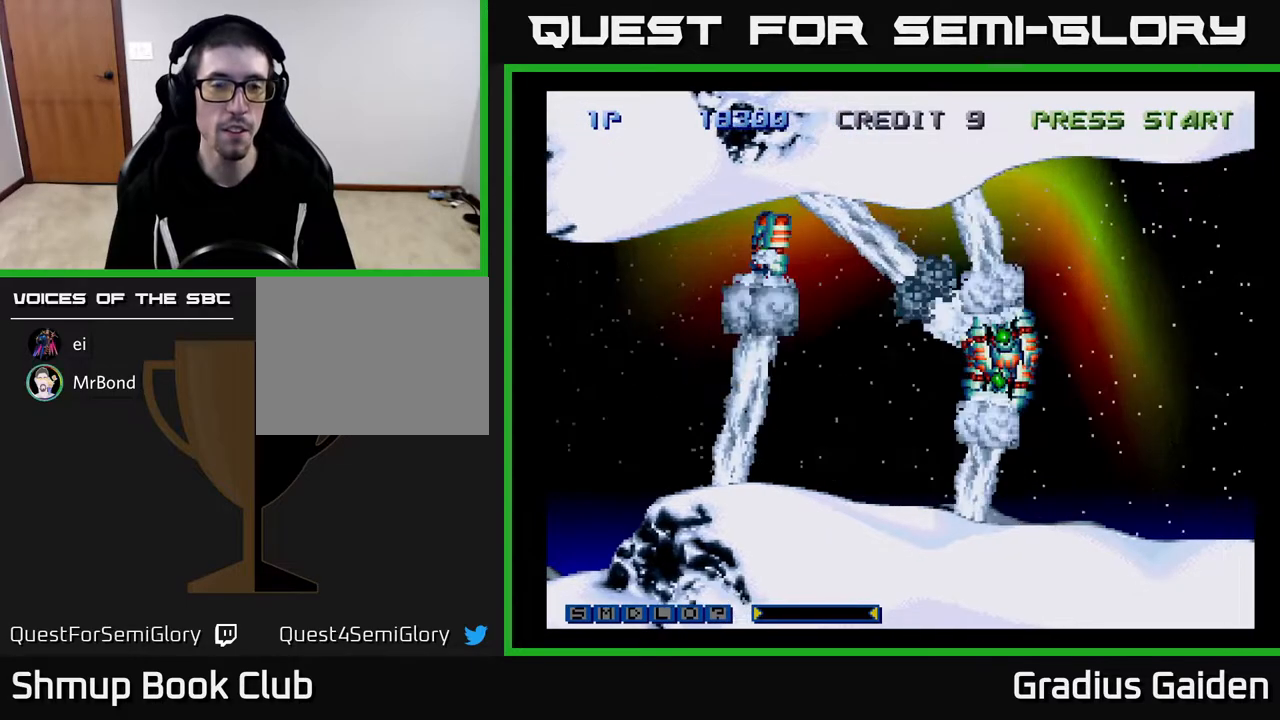
Gameplay with a controller (Xbox layout); each line is a JSON object with the inputs held at the frame after it. "events" lists button and stick changes between this image and that frame as [ms after this image, input, new state], when the widget could be followed in between. Not read: left_stick right_stick.
{"buttons": ["Y"], "events": [[83, "Y", "up"], [217, "Y", "down"], [367, "Y", "up"], [500, "Y", "down"]]}
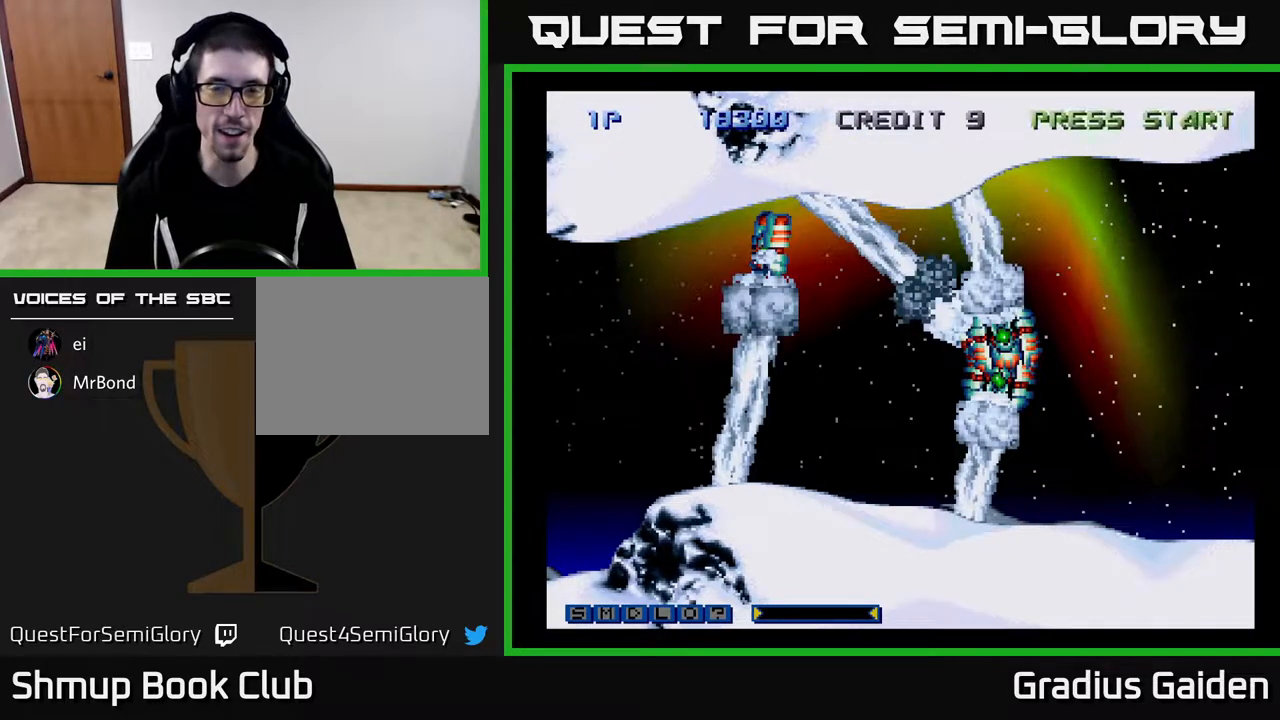
{"buttons": [], "events": [[183, "Y", "up"], [283, "Y", "down"], [433, "Y", "up"]]}
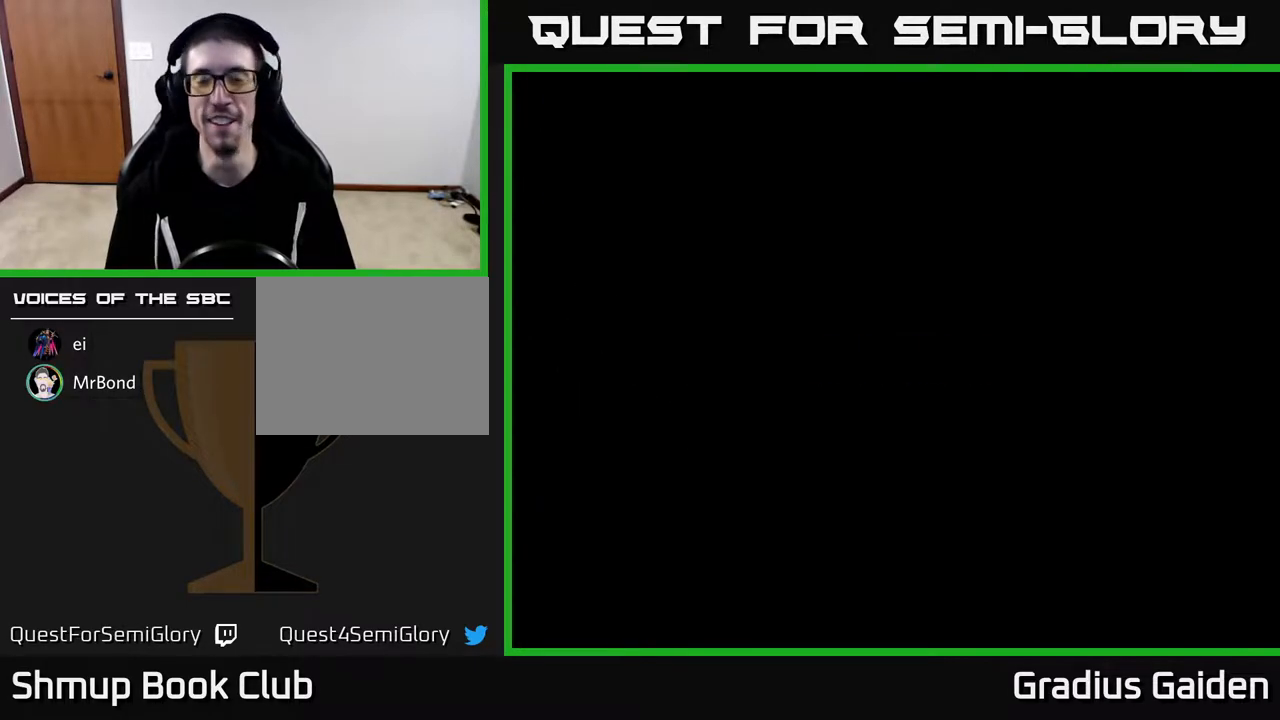
{"buttons": ["Y"], "events": [[50, "Y", "down"], [183, "Y", "up"], [283, "Y", "down"], [383, "Y", "up"], [483, "Y", "down"]]}
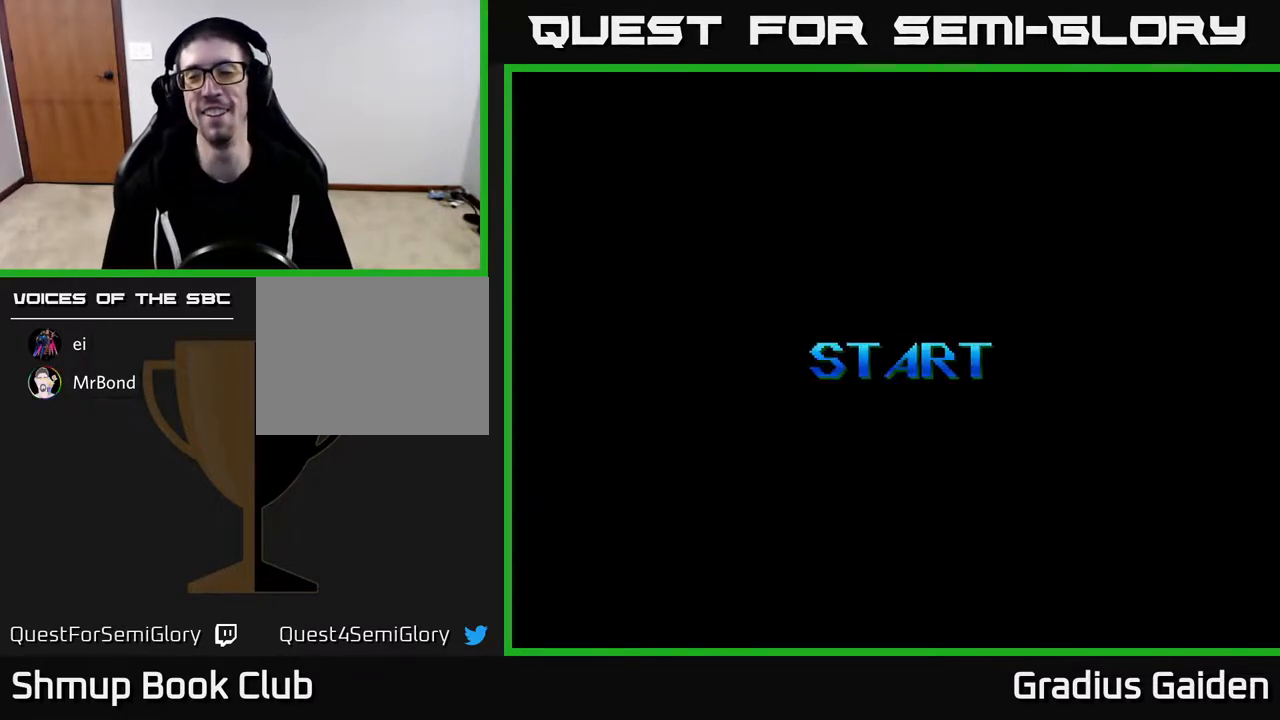
{"buttons": ["Y"], "events": [[117, "Y", "up"], [217, "Y", "down"], [333, "Y", "up"], [450, "Y", "down"]]}
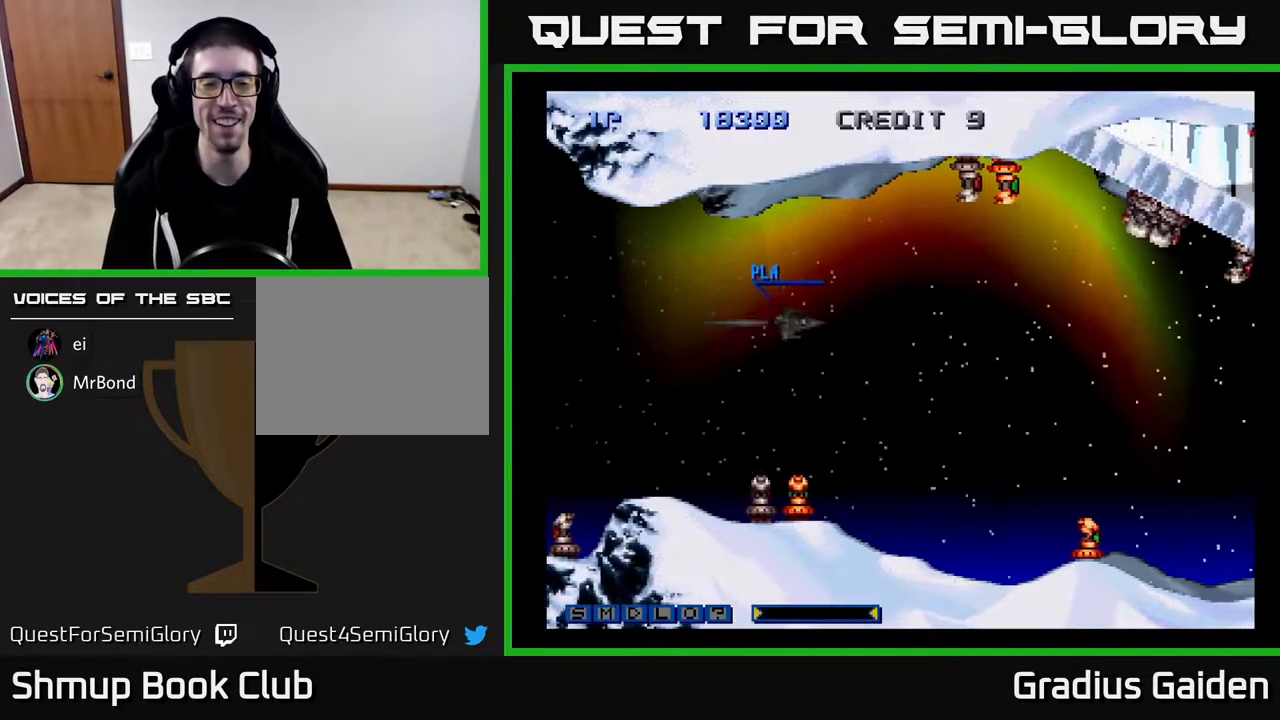
{"buttons": ["DPAD_UP"], "events": [[50, "Y", "up"], [300, "DPAD_UP", "down"]]}
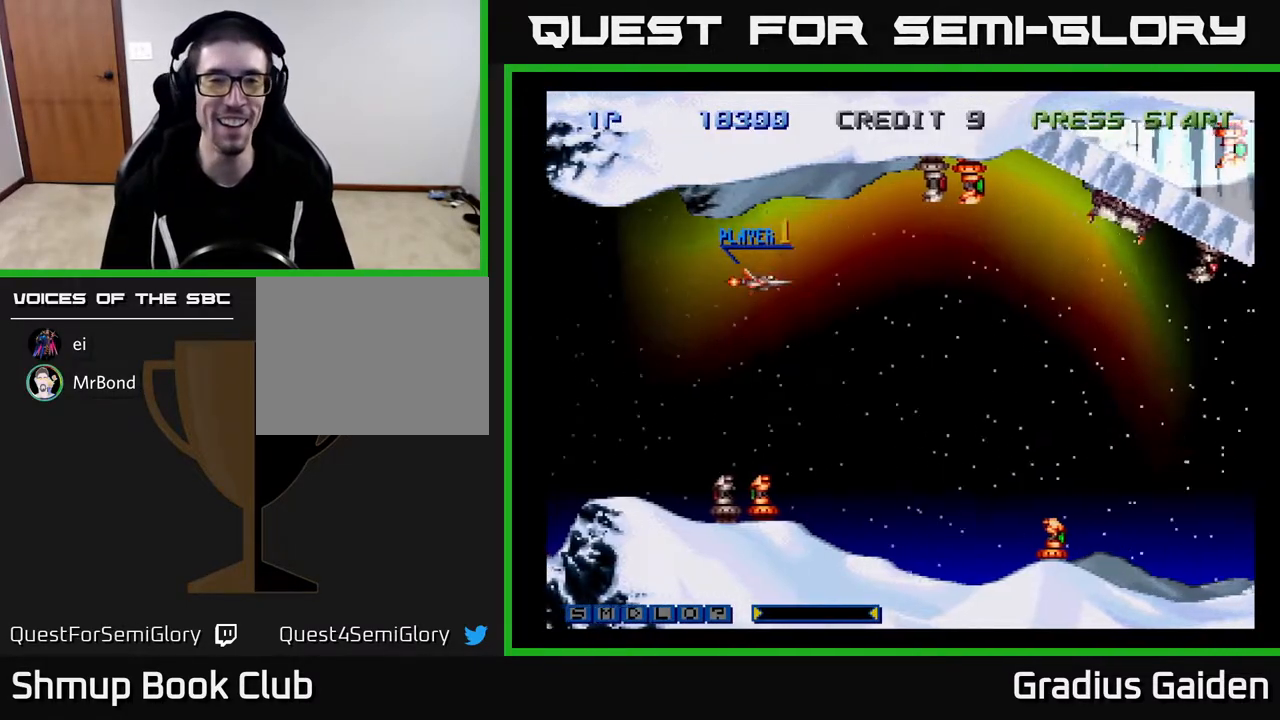
{"buttons": ["Y", "DPAD_RIGHT"], "events": [[17, "Y", "down"], [383, "DPAD_RIGHT", "down"], [467, "DPAD_UP", "up"]]}
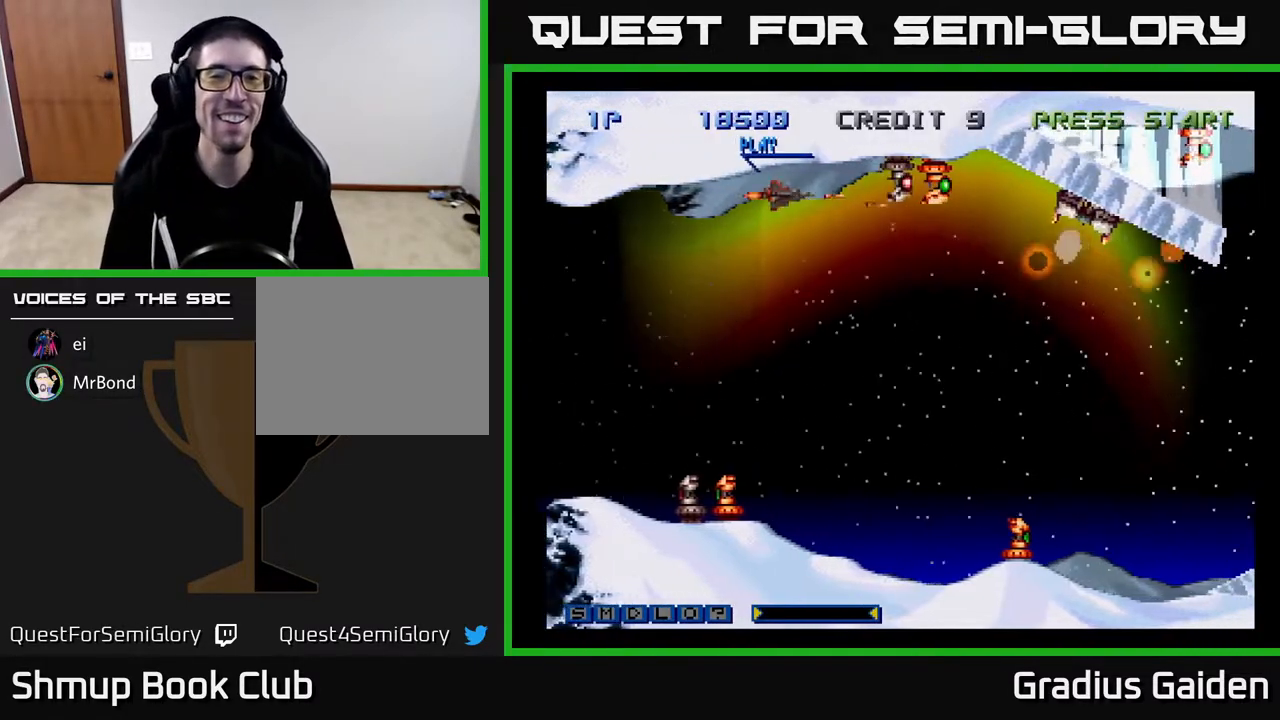
{"buttons": ["X", "DPAD_DOWN"], "events": [[433, "Y", "up"], [450, "X", "down"], [467, "DPAD_DOWN", "down"], [467, "DPAD_RIGHT", "up"]]}
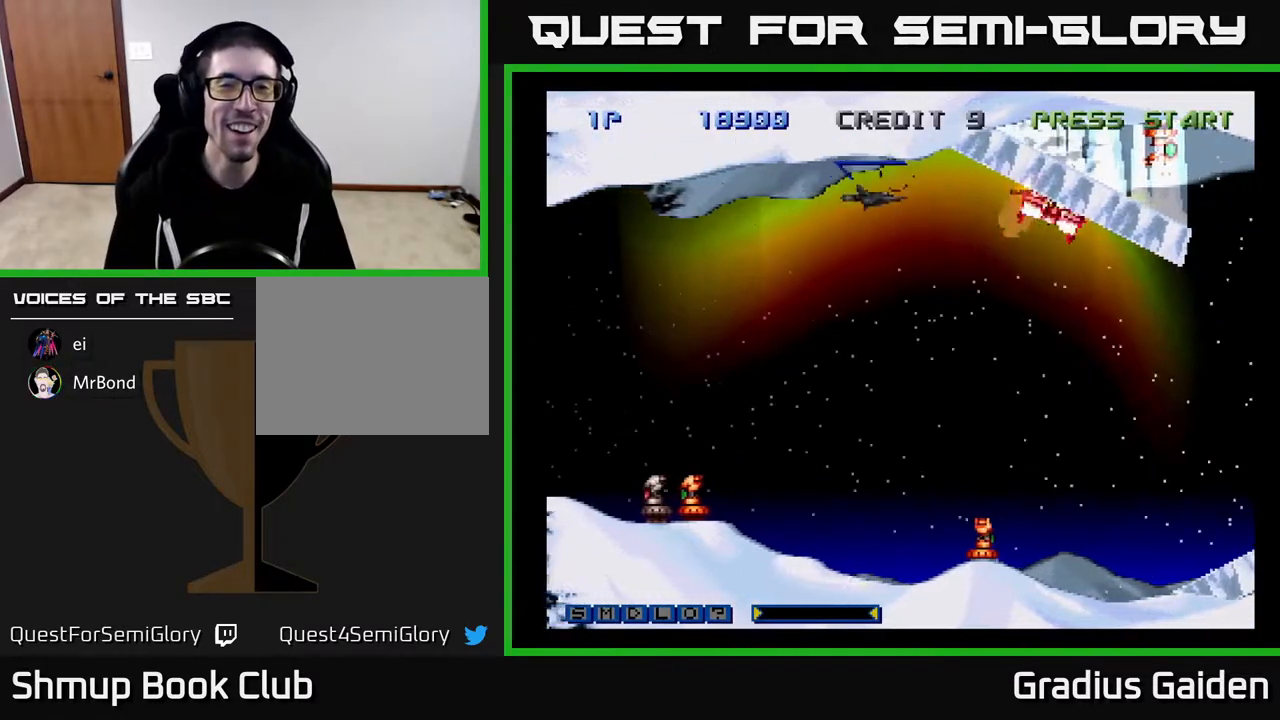
{"buttons": ["X", "Y", "DPAD_DOWN", "DPAD_LEFT"]}
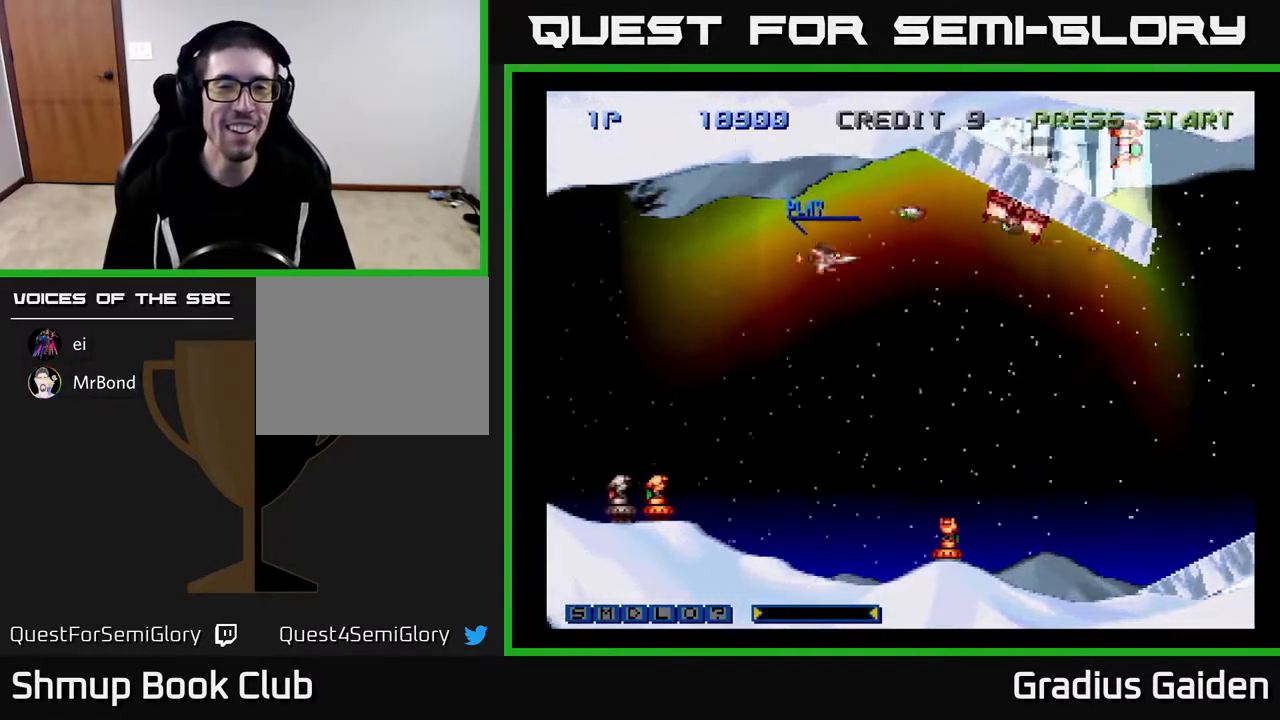
{"buttons": ["Y", "DPAD_DOWN"], "events": [[17, "Y", "up"], [33, "Y", "down"], [100, "X", "up"], [233, "DPAD_LEFT", "up"]]}
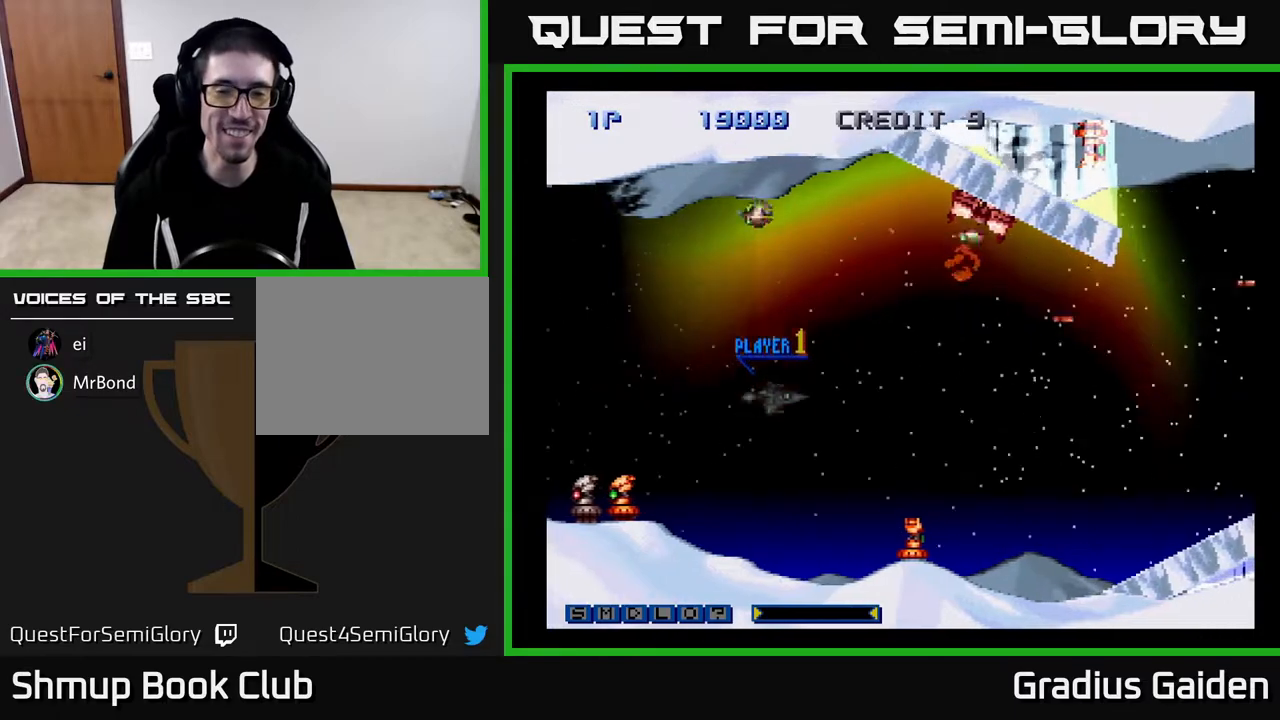
{"buttons": ["Y"], "events": [[383, "DPAD_DOWN", "up"]]}
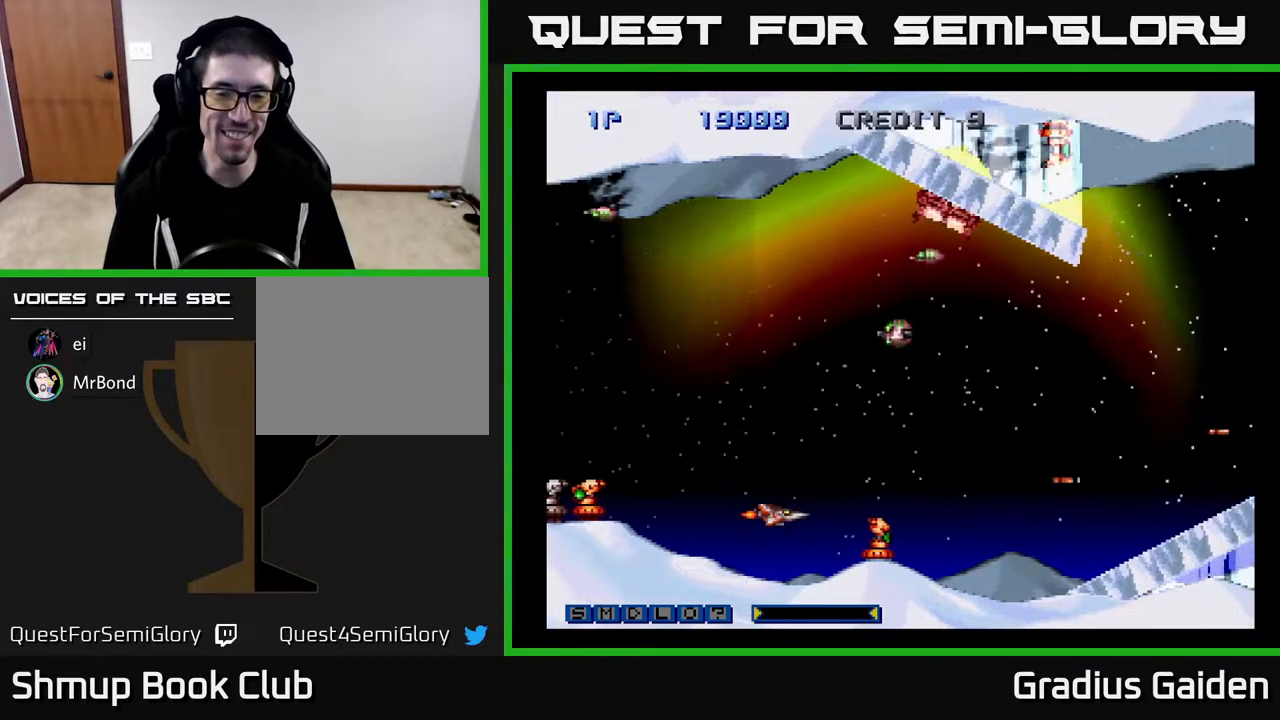
{"buttons": ["Y"], "events": [[250, "DPAD_DOWN", "down"], [300, "DPAD_DOWN", "up"]]}
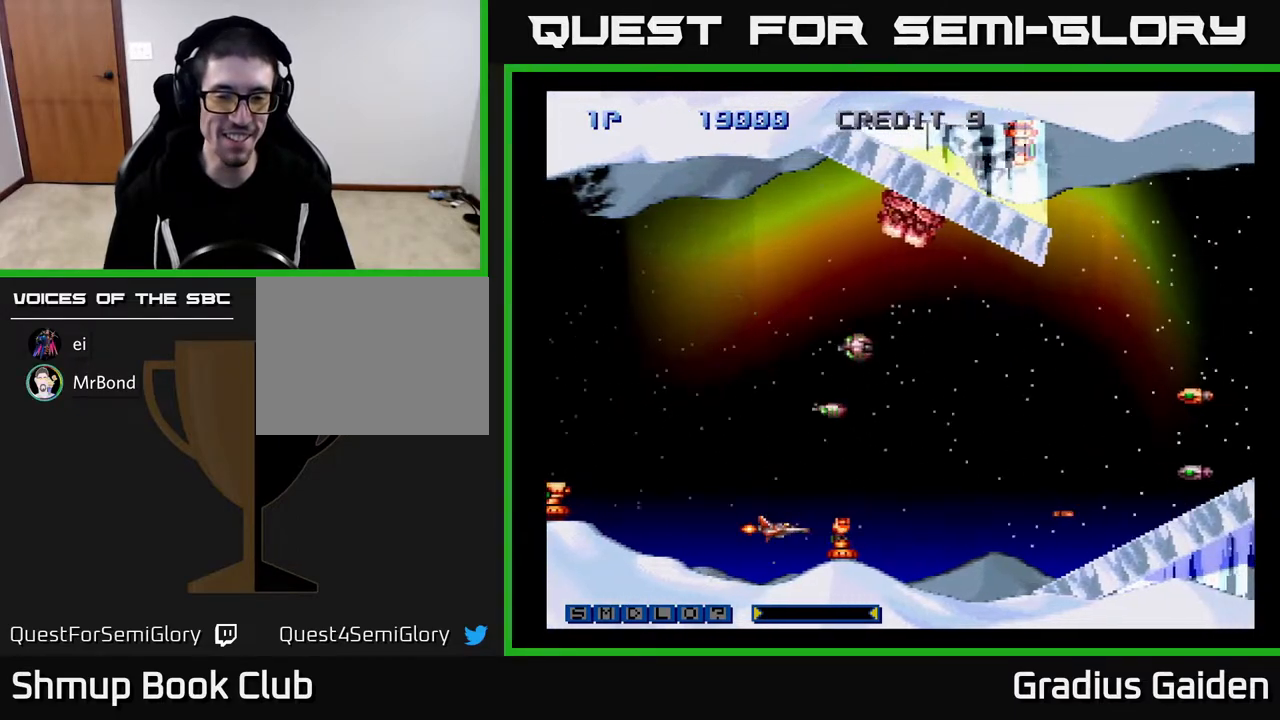
{"buttons": ["Y", "DPAD_RIGHT"], "events": [[67, "DPAD_DOWN", "down"], [100, "DPAD_DOWN", "up"], [400, "DPAD_RIGHT", "down"]]}
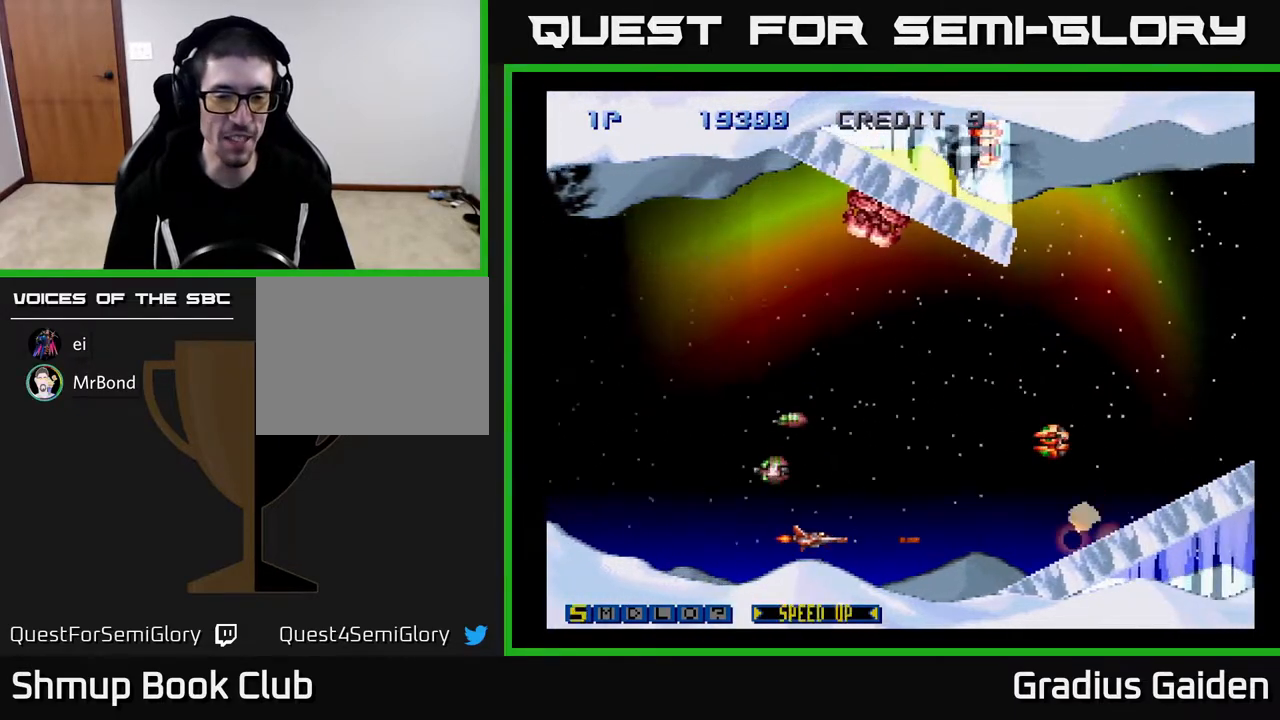
{"buttons": ["Y", "DPAD_UP", "DPAD_LEFT"], "events": [[67, "DPAD_UP", "down"], [100, "X", "down"], [117, "Y", "up"], [167, "DPAD_RIGHT", "up"], [200, "A", "down"], [233, "X", "up"], [250, "A", "up"], [350, "Y", "down"], [383, "DPAD_LEFT", "down"]]}
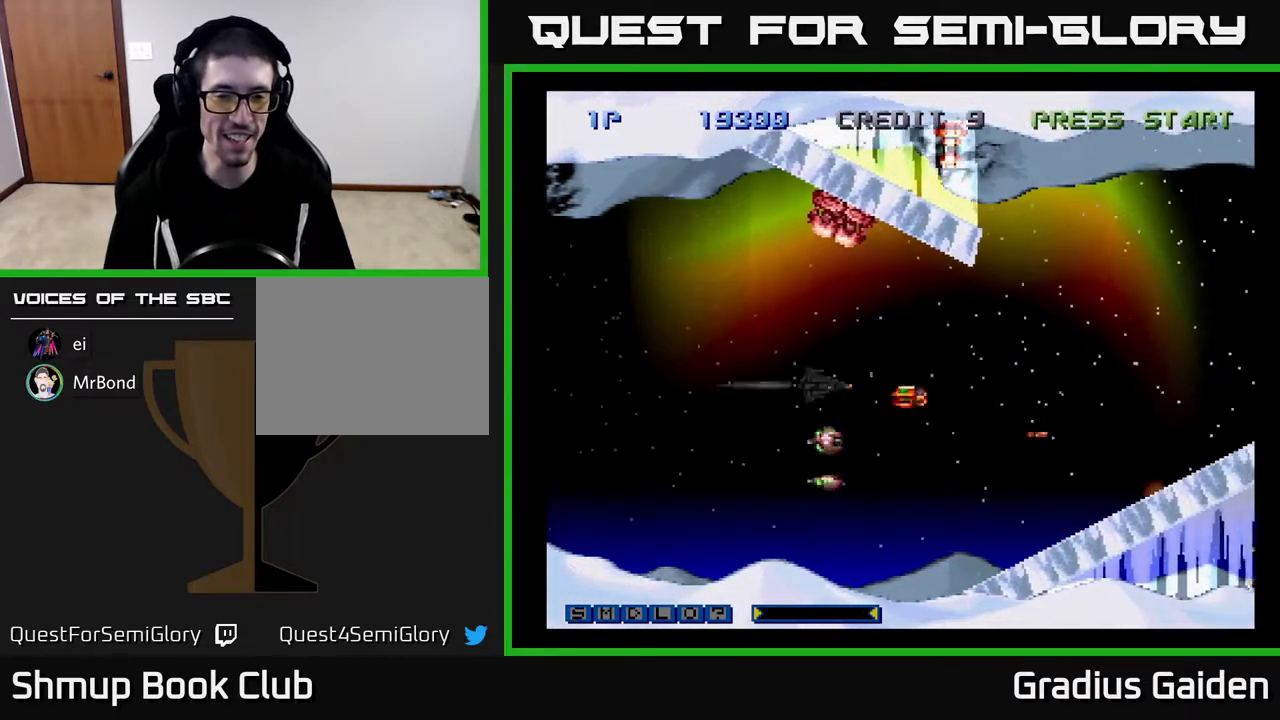
{"buttons": ["DPAD_UP"], "events": [[150, "DPAD_UP", "up"], [283, "DPAD_UP", "down"], [333, "Y", "up"], [417, "DPAD_LEFT", "up"]]}
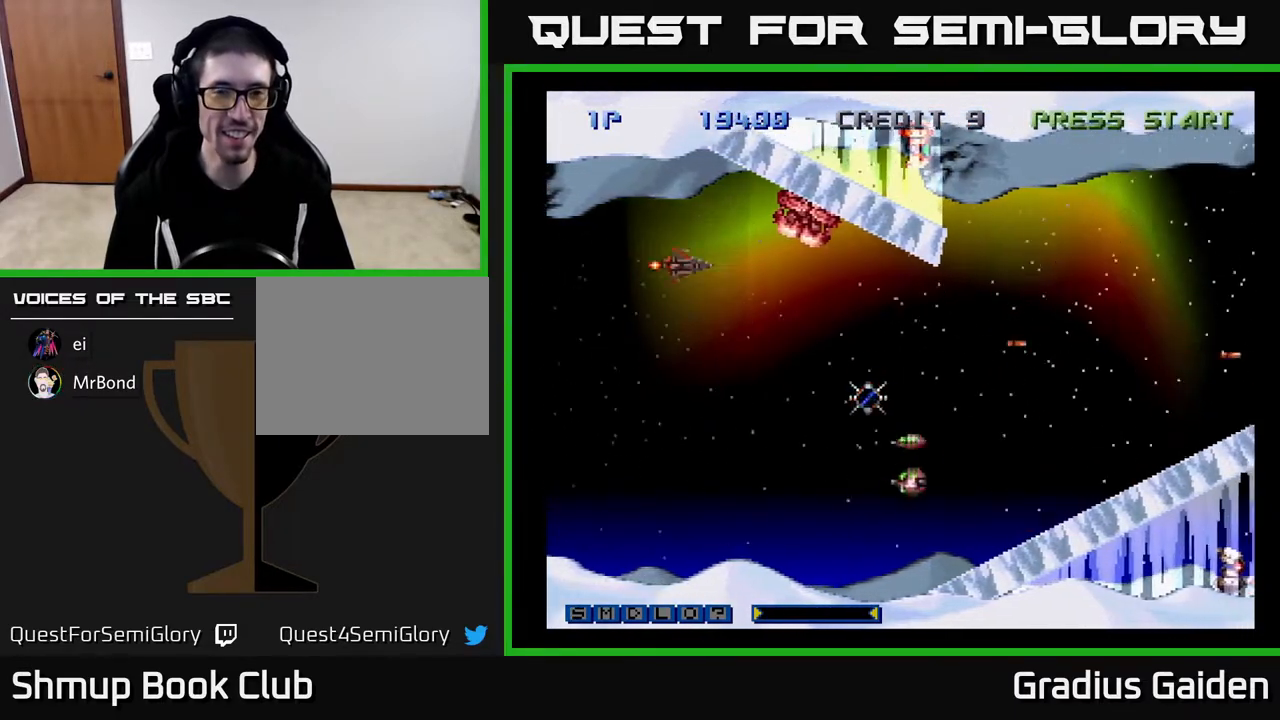
{"buttons": ["Y", "DPAD_DOWN", "DPAD_RIGHT"], "events": [[100, "Y", "down"], [150, "DPAD_UP", "up"], [383, "DPAD_DOWN", "down"], [417, "DPAD_RIGHT", "down"]]}
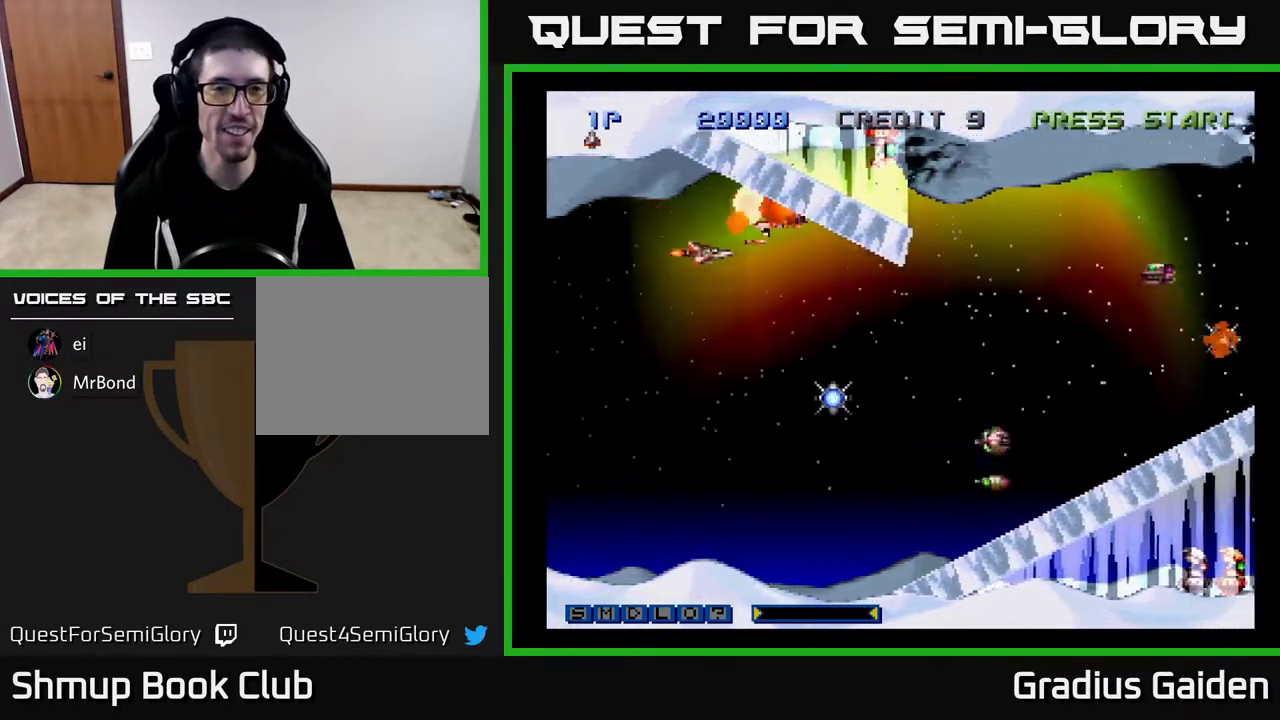
{"buttons": ["Y", "DPAD_RIGHT"], "events": [[100, "DPAD_RIGHT", "up"], [183, "Y", "up"], [250, "DPAD_RIGHT", "down"], [383, "DPAD_RIGHT", "up"], [417, "Y", "down"], [450, "DPAD_RIGHT", "down"], [483, "DPAD_DOWN", "up"]]}
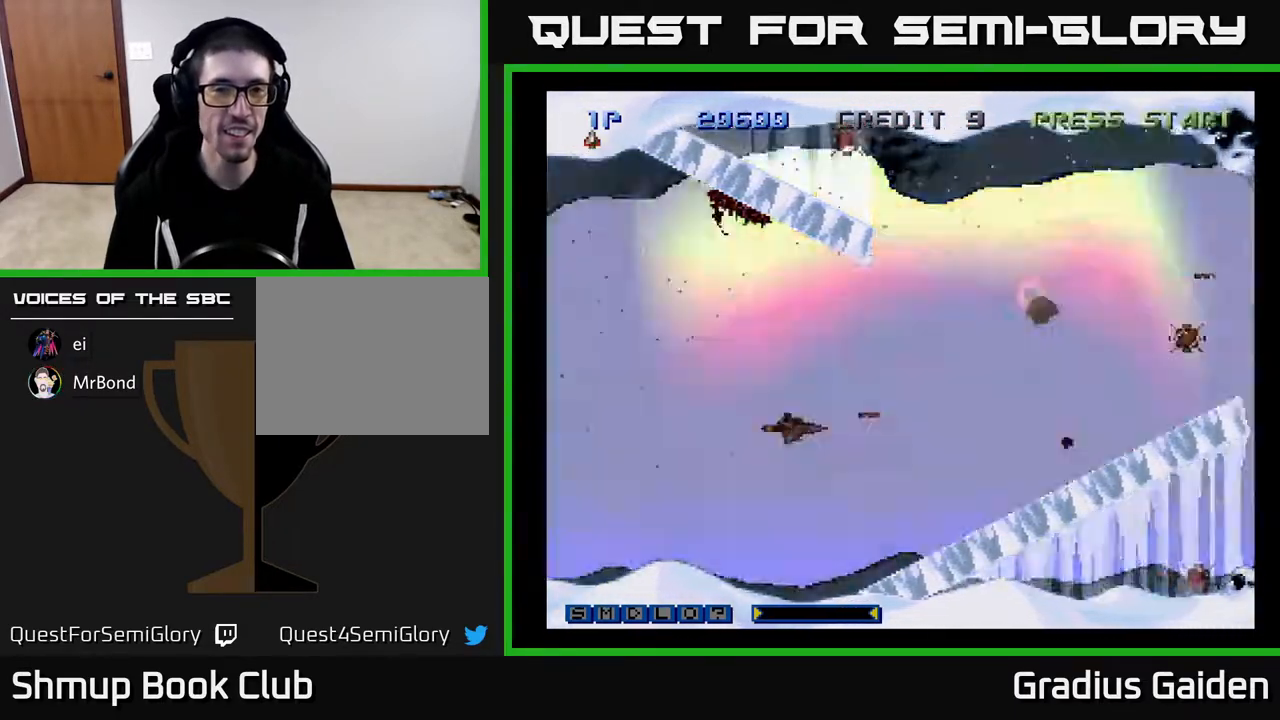
{"buttons": ["Y", "DPAD_UP"], "events": [[50, "DPAD_UP", "down"], [100, "DPAD_RIGHT", "up"], [117, "Y", "up"], [217, "Y", "down"], [300, "DPAD_RIGHT", "down"], [383, "Y", "up"], [483, "Y", "down"], [500, "DPAD_RIGHT", "up"]]}
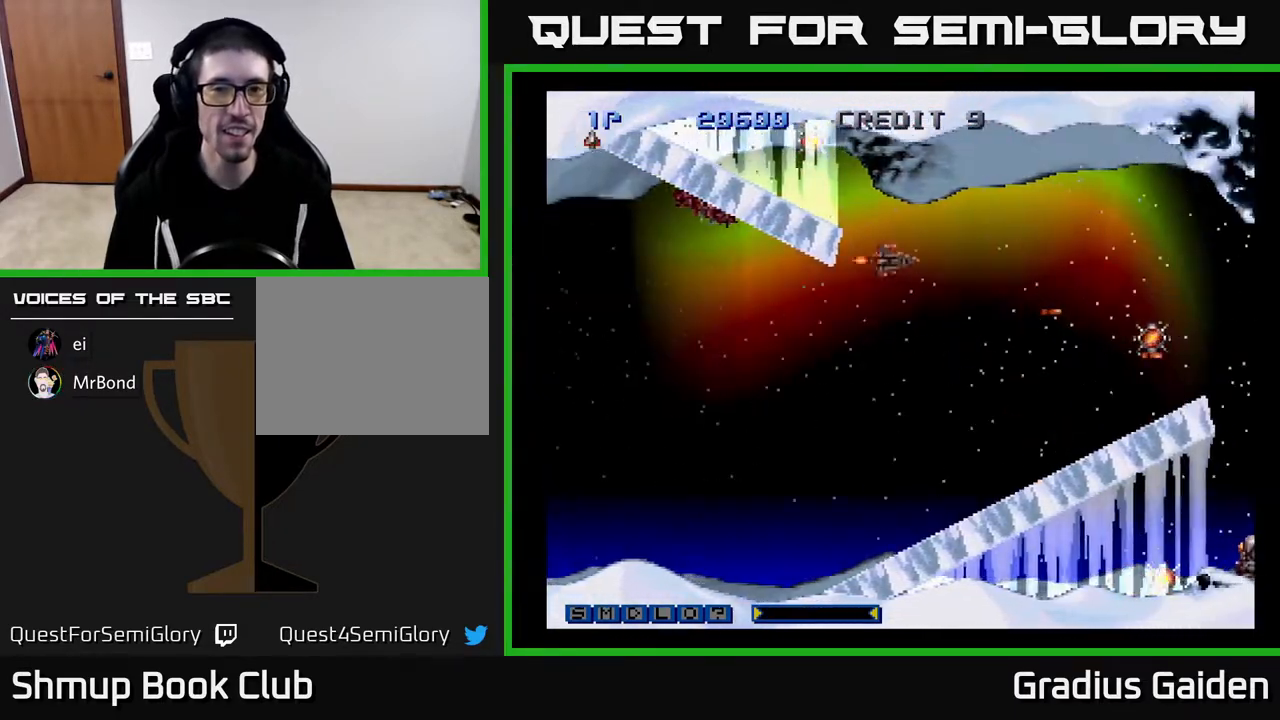
{"buttons": ["Y", "DPAD_LEFT"], "events": [[17, "Y", "up"], [150, "Y", "down"], [167, "DPAD_LEFT", "down"], [333, "DPAD_UP", "up"], [333, "Y", "up"], [500, "Y", "down"]]}
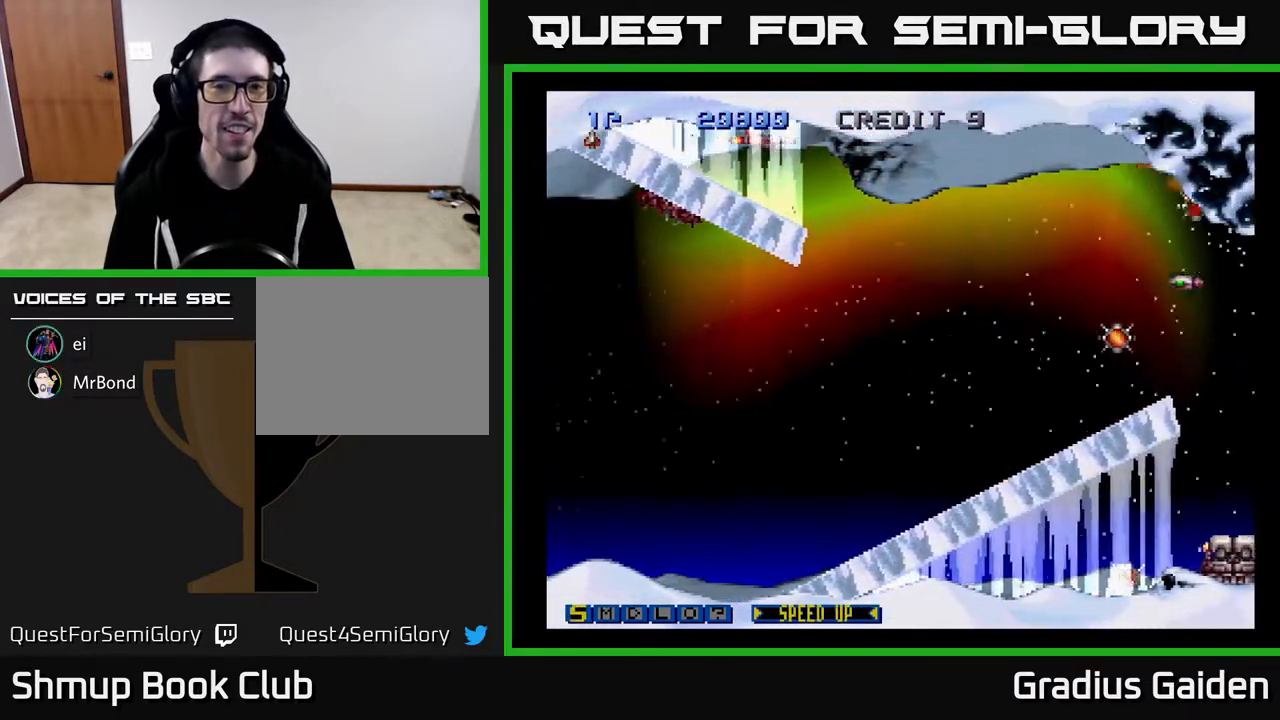
{"buttons": ["DPAD_DOWN"], "events": [[50, "DPAD_LEFT", "up"], [67, "DPAD_RIGHT", "down"], [133, "Y", "up"], [183, "DPAD_DOWN", "down"], [450, "DPAD_RIGHT", "up"]]}
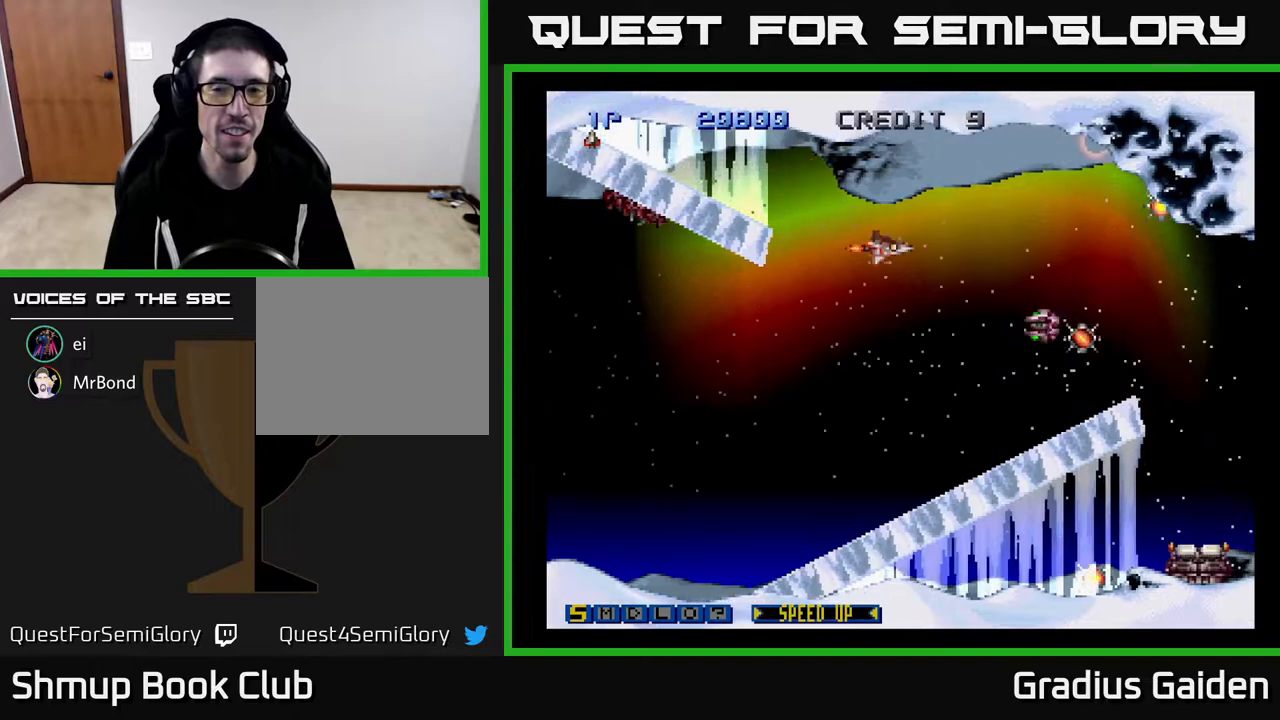
{"buttons": [], "events": [[100, "DPAD_LEFT", "down"], [100, "Y", "down"], [200, "DPAD_DOWN", "up"], [300, "DPAD_UP", "down"], [350, "DPAD_LEFT", "up"], [400, "DPAD_RIGHT", "down"], [417, "DPAD_UP", "up"], [500, "DPAD_RIGHT", "up"], [500, "Y", "up"]]}
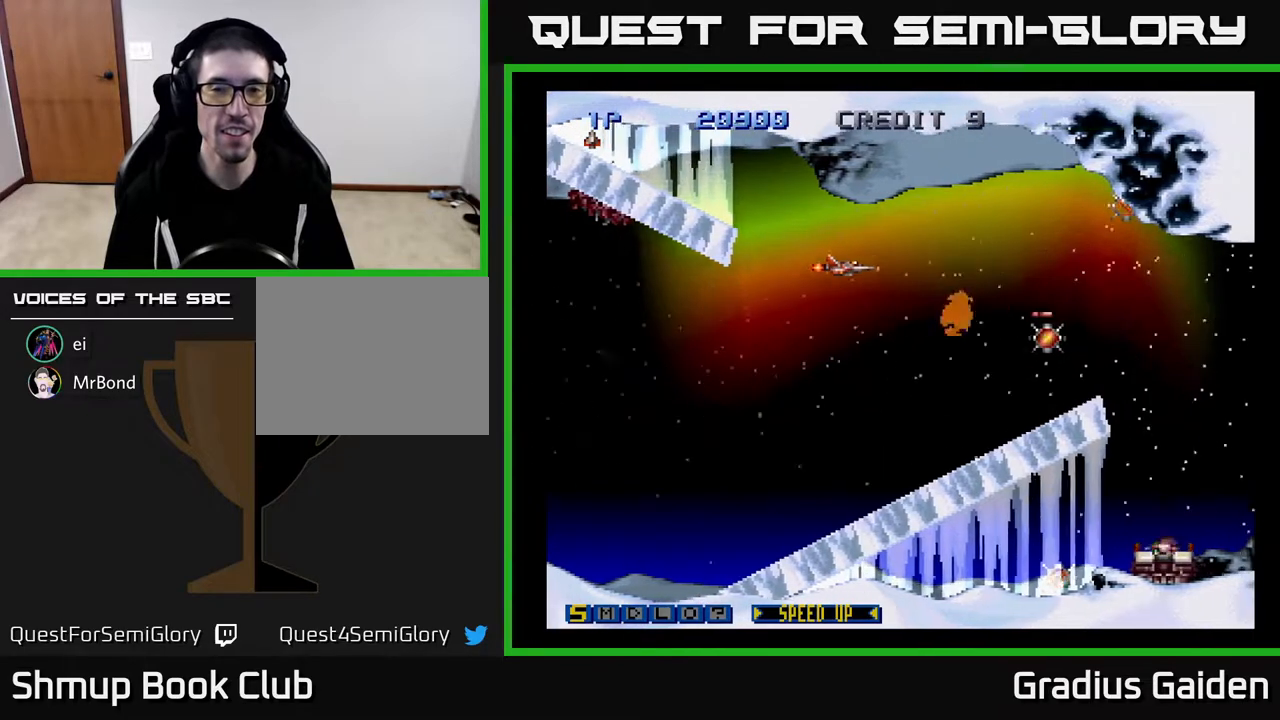
{"buttons": ["DPAD_RIGHT"], "events": [[67, "Y", "down"], [83, "DPAD_RIGHT", "down"], [217, "DPAD_DOWN", "down"], [283, "Y", "up"], [350, "DPAD_DOWN", "up"]]}
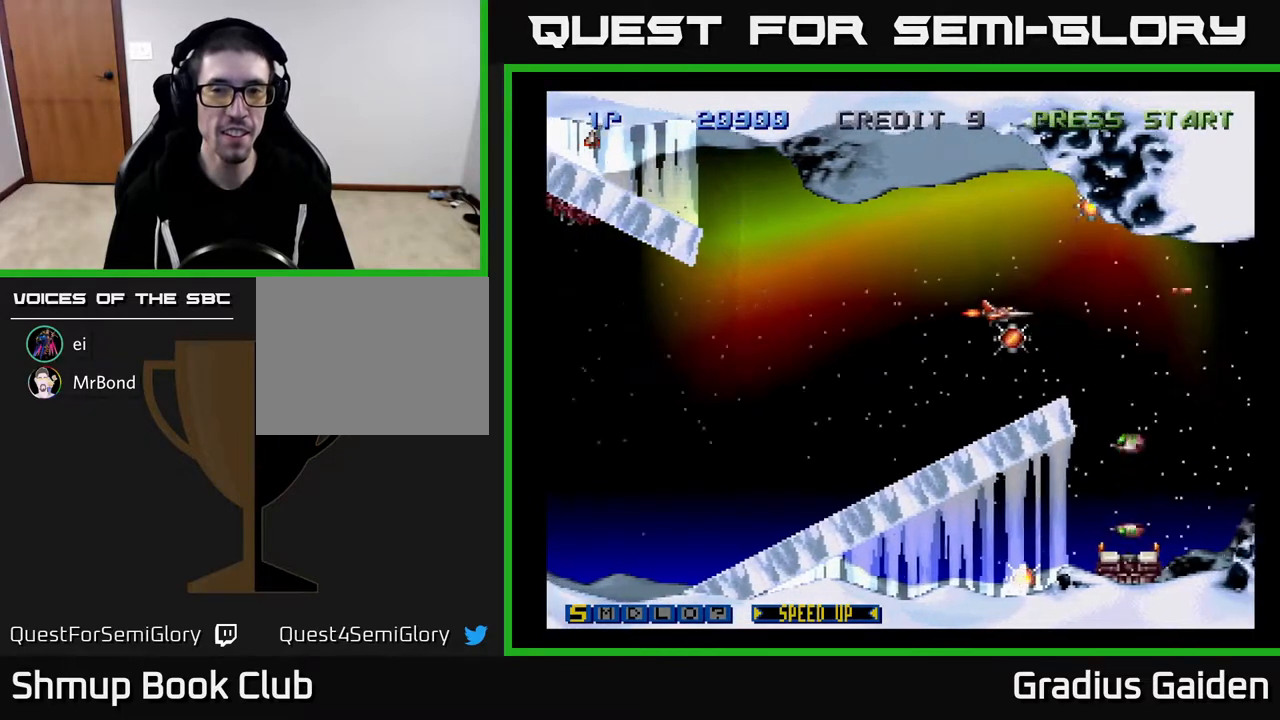
{"buttons": [], "events": [[83, "DPAD_RIGHT", "up"], [133, "DPAD_LEFT", "down"], [200, "X", "down"], [217, "DPAD_LEFT", "up"], [300, "X", "up"], [383, "DPAD_DOWN", "down"], [450, "DPAD_DOWN", "up"]]}
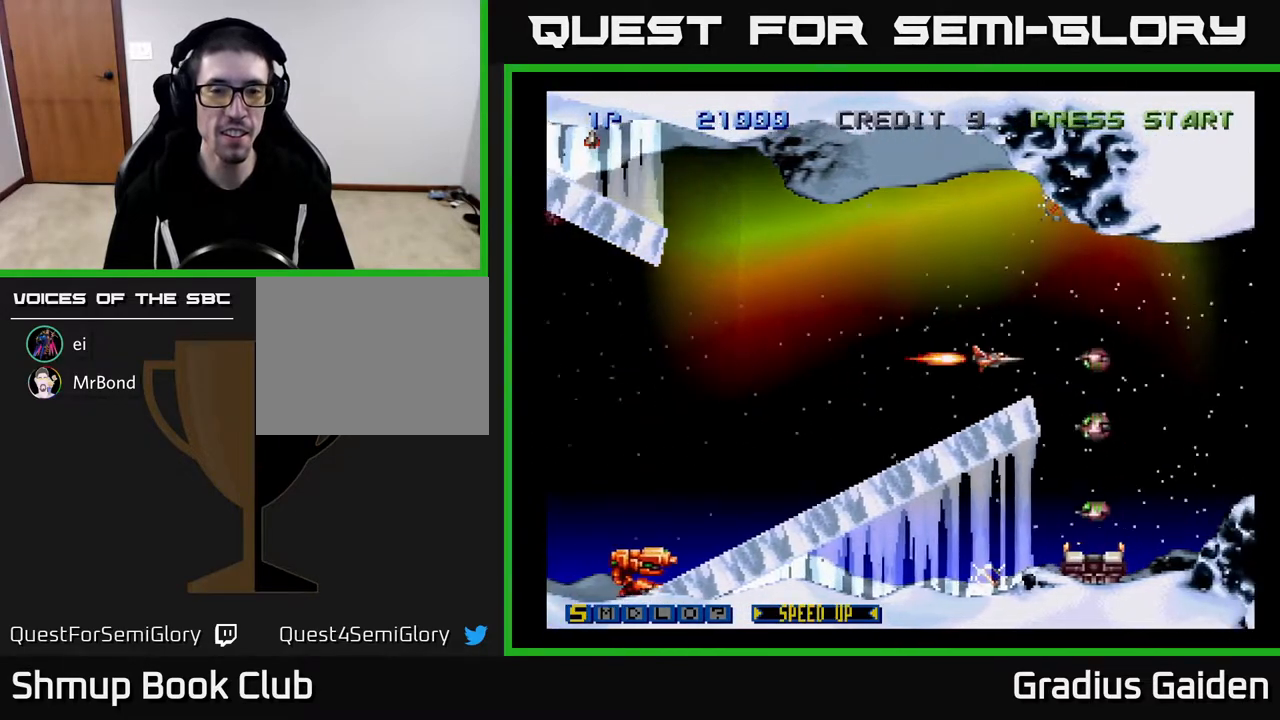
{"buttons": ["Y"], "events": [[150, "Y", "down"], [167, "DPAD_LEFT", "down"], [217, "DPAD_UP", "down"], [250, "Y", "up"], [317, "DPAD_LEFT", "up"], [400, "Y", "down"], [483, "DPAD_UP", "up"]]}
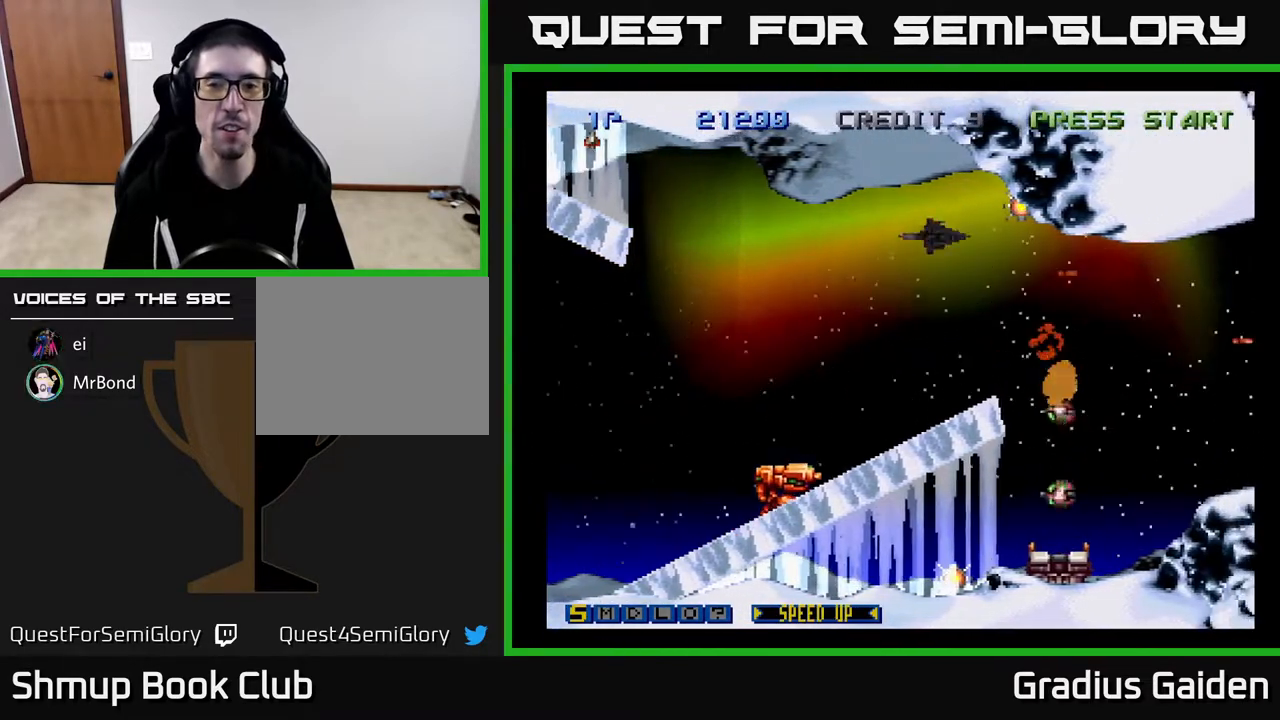
{"buttons": ["Y"], "events": [[50, "Y", "up"], [133, "Y", "down"], [150, "DPAD_UP", "down"], [250, "DPAD_UP", "up"]]}
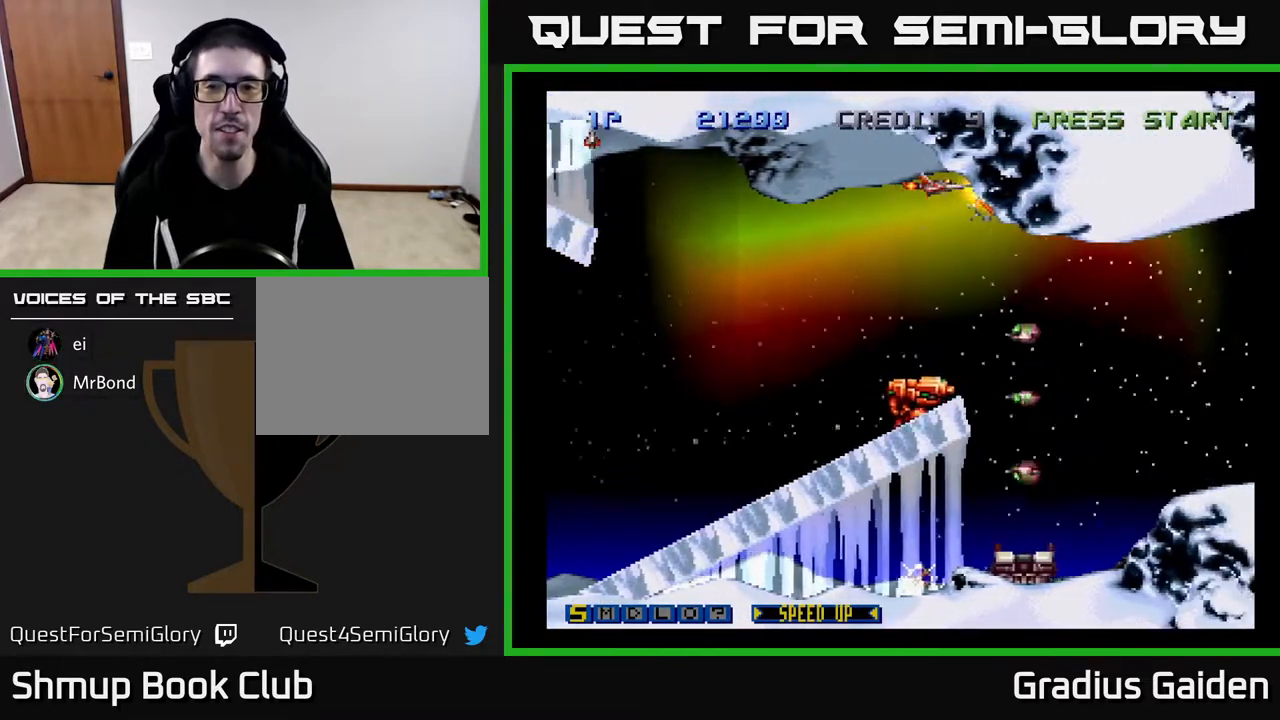
{"buttons": ["DPAD_LEFT"], "events": [[50, "DPAD_DOWN", "down"], [117, "DPAD_DOWN", "up"], [417, "Y", "up"], [467, "DPAD_LEFT", "down"]]}
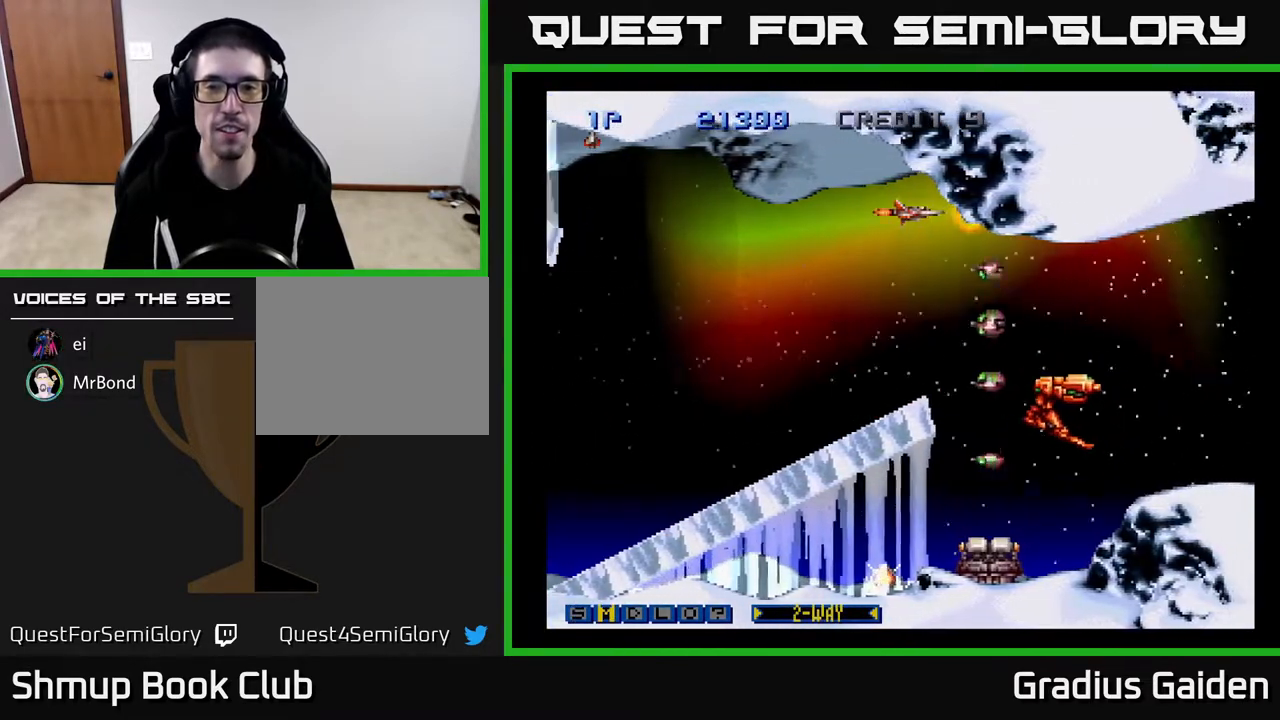
{"buttons": ["Y"], "events": [[50, "X", "down"], [150, "X", "up"], [167, "DPAD_DOWN", "down"], [200, "DPAD_LEFT", "up"], [233, "Y", "down"], [367, "DPAD_DOWN", "up"]]}
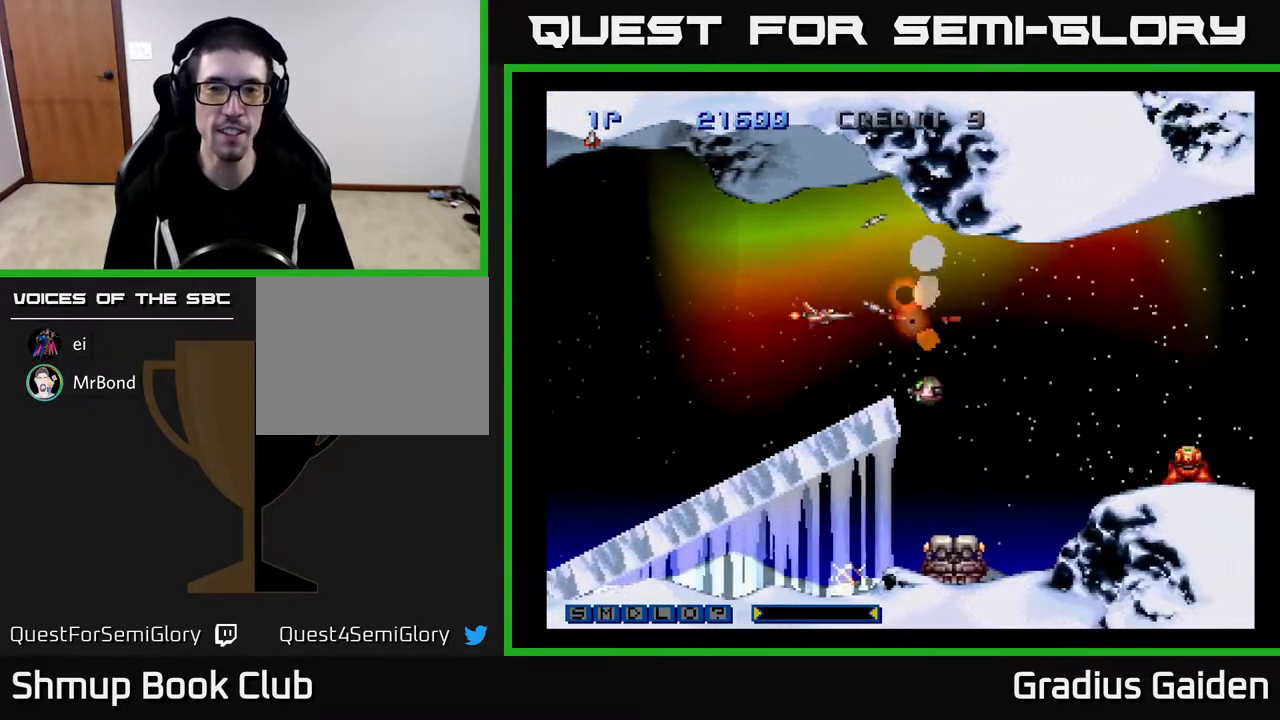
{"buttons": ["Y", "DPAD_LEFT"], "events": [[50, "DPAD_LEFT", "down"], [150, "DPAD_DOWN", "down"], [233, "DPAD_DOWN", "up"]]}
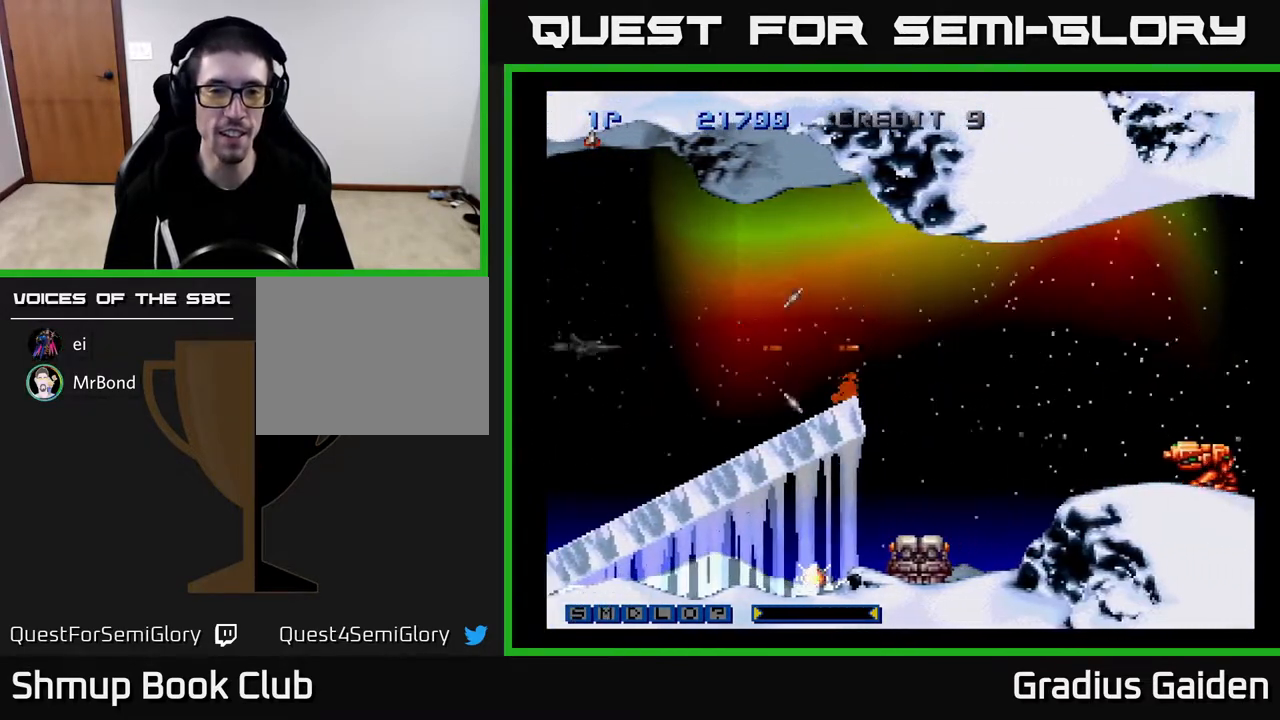
{"buttons": ["Y", "DPAD_RIGHT"], "events": [[33, "DPAD_LEFT", "up"], [67, "DPAD_RIGHT", "down"], [317, "Y", "up"], [417, "Y", "down"]]}
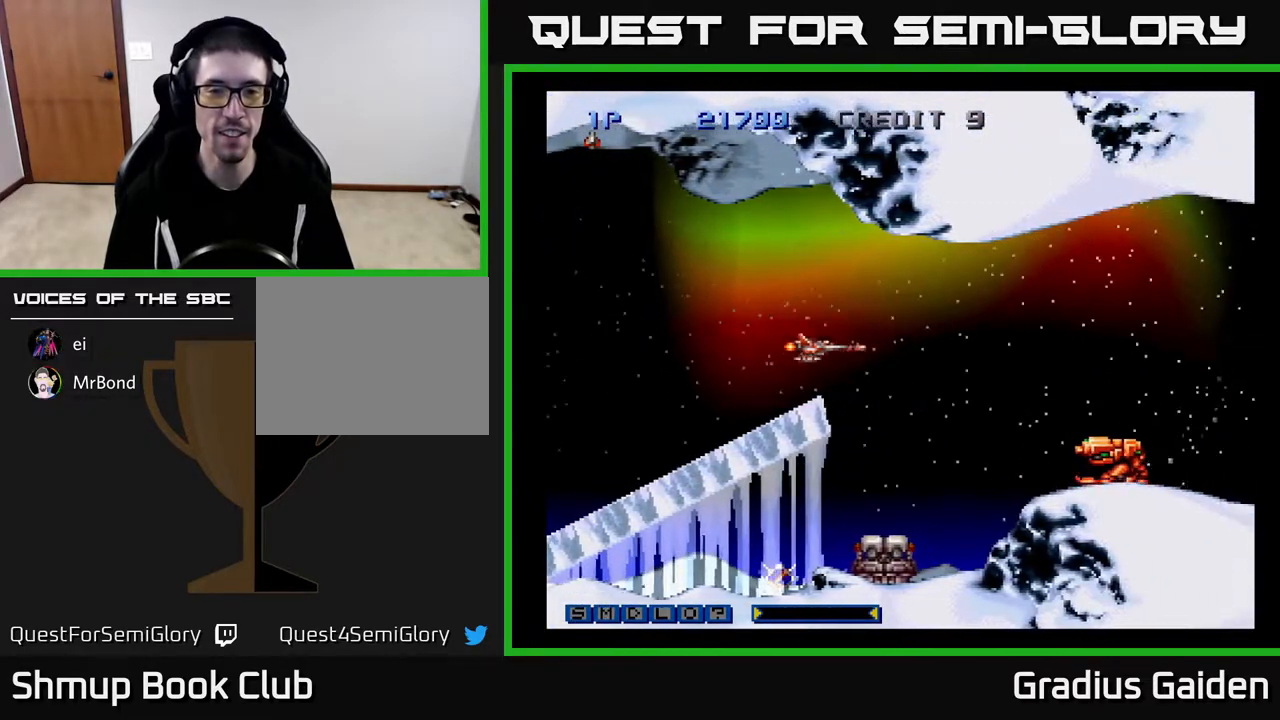
{"buttons": ["Y"], "events": [[83, "DPAD_DOWN", "down"], [150, "DPAD_RIGHT", "up"], [233, "Y", "up"], [350, "DPAD_LEFT", "down"], [400, "Y", "down"], [417, "DPAD_DOWN", "up"], [467, "DPAD_LEFT", "up"]]}
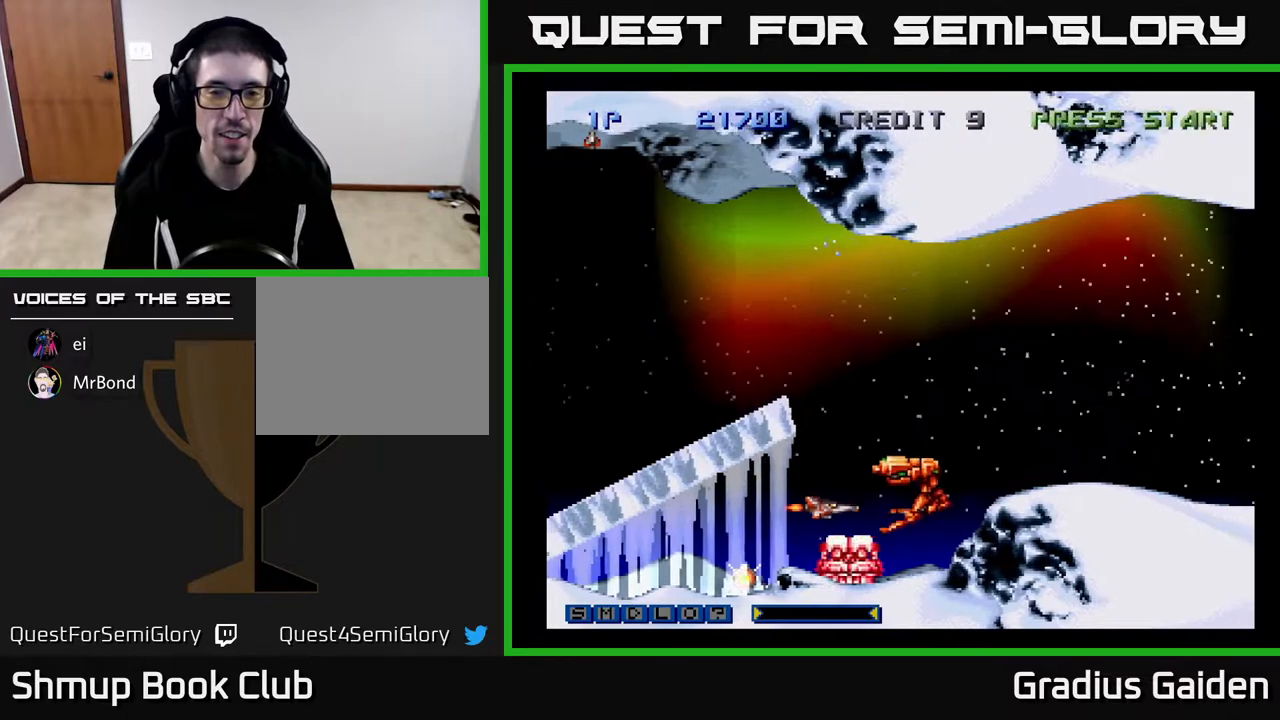
{"buttons": ["Y", "DPAD_RIGHT"], "events": [[450, "DPAD_RIGHT", "down"]]}
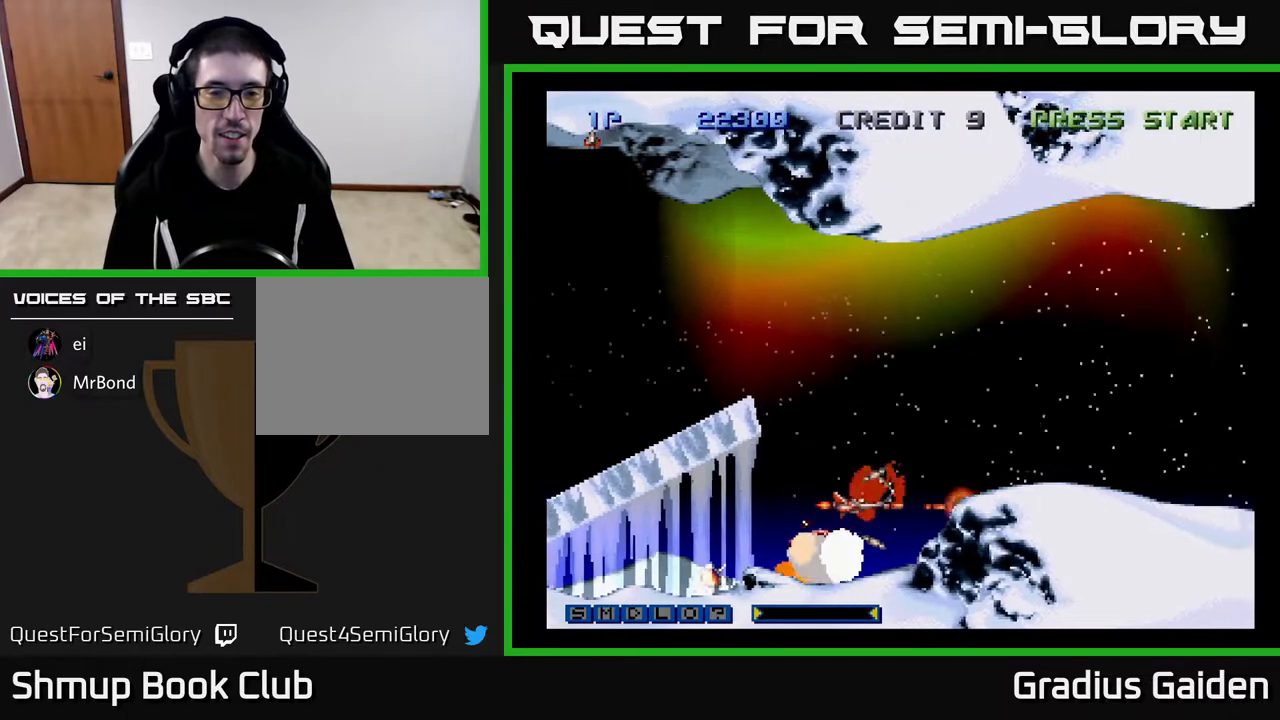
{"buttons": ["DPAD_LEFT"], "events": [[83, "DPAD_RIGHT", "up"], [117, "DPAD_LEFT", "down"], [133, "Y", "up"], [250, "Y", "down"], [433, "Y", "up"]]}